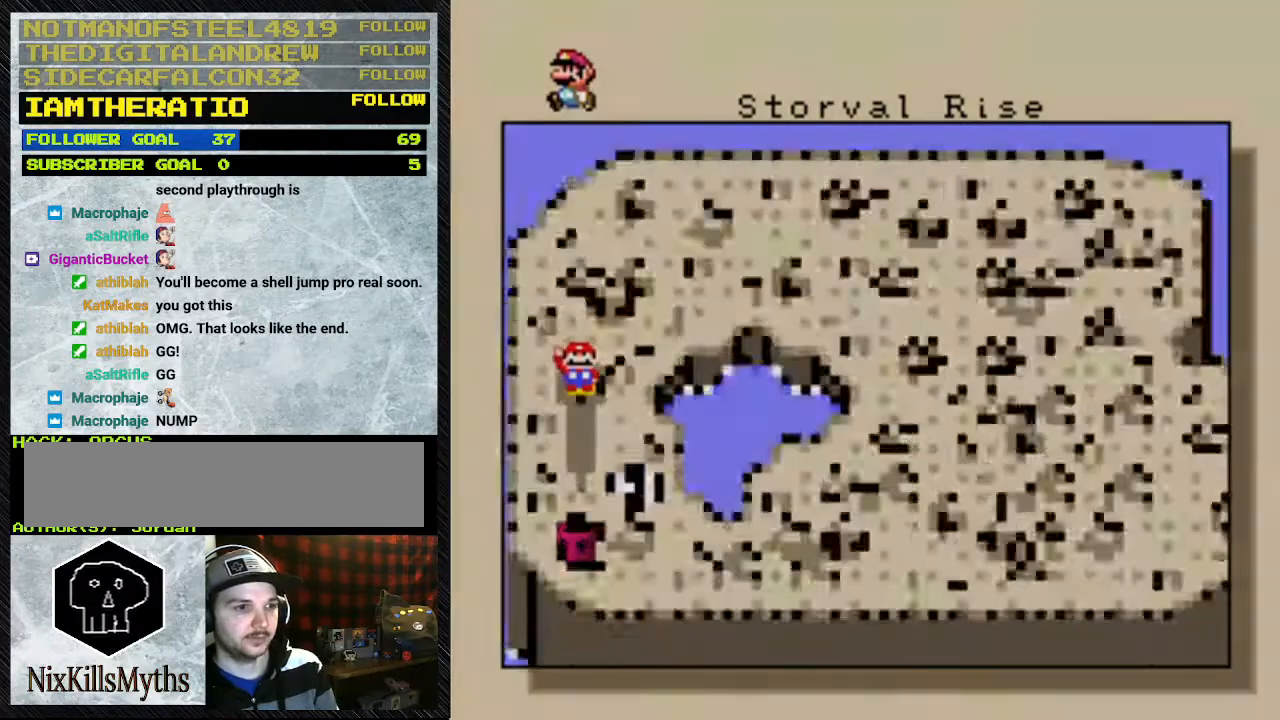
Gameplay with a controller (Nintendo layout); each line is a JSON object with the inputs held at the frame after it (dt_ms = milliseconds from this image to that frame). "events" lists button and stick changes between this image and that frame as [ms after this image, input, new state], when the widget could be followed in between. Not read: L3 R3.
{"dt_ms": 500, "buttons": [], "events": [[67, "A", "down"], [200, "A", "up"]]}
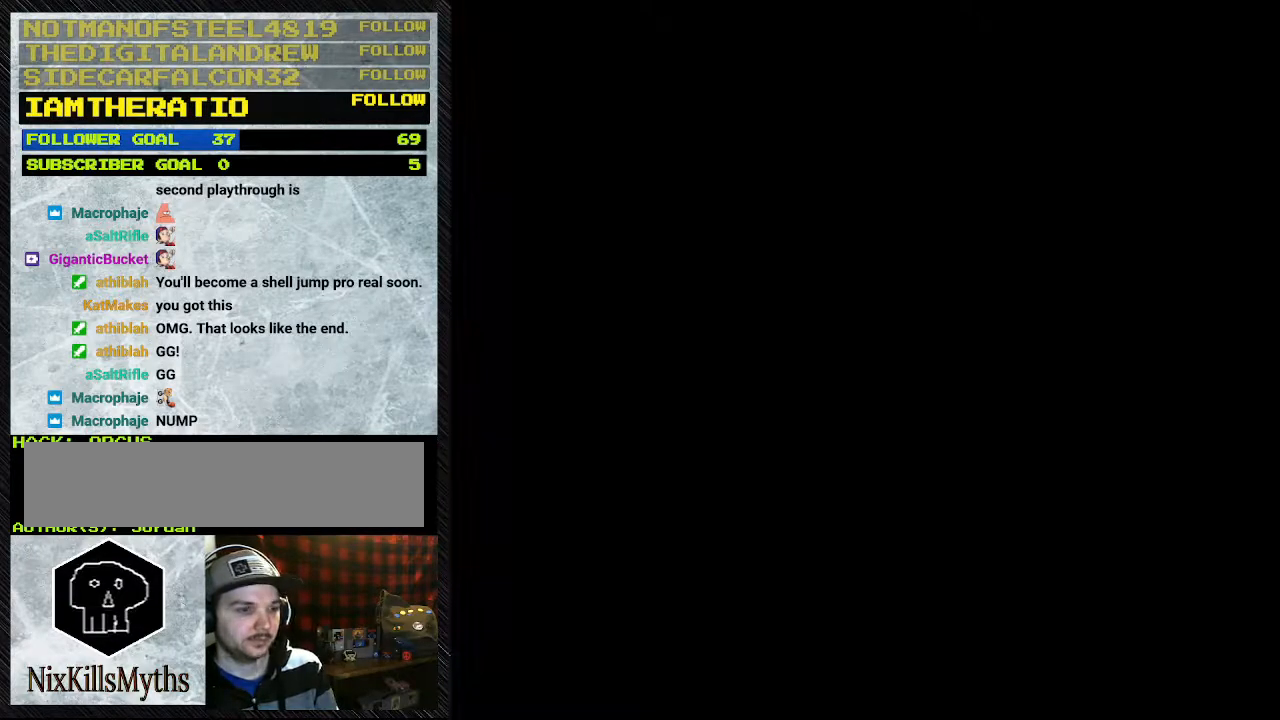
{"dt_ms": 500, "buttons": [], "events": []}
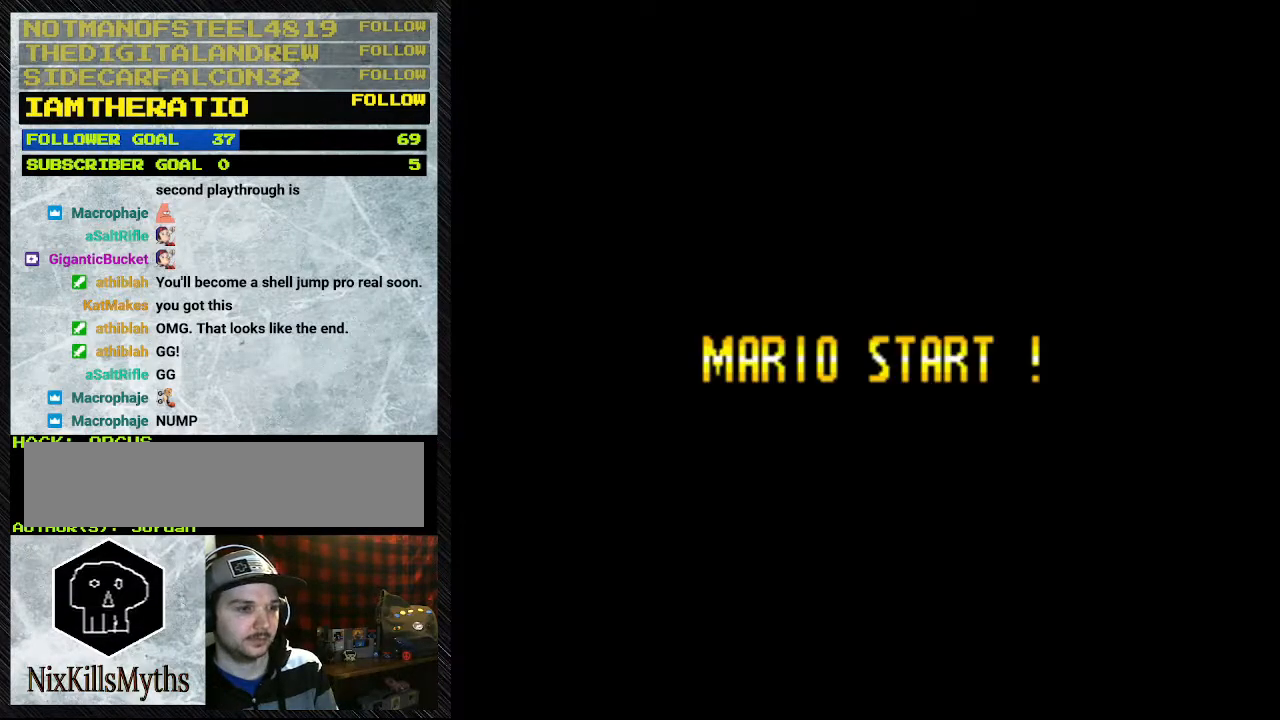
{"dt_ms": 500, "buttons": [], "events": []}
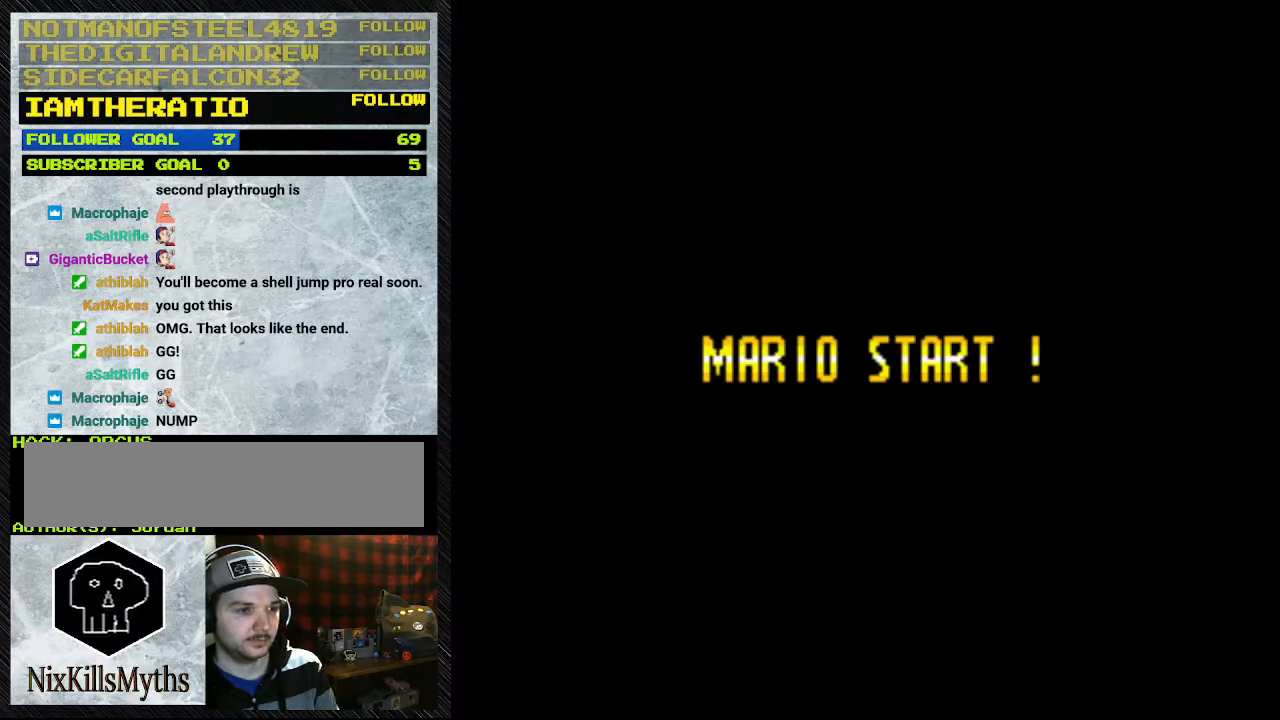
{"dt_ms": 500, "buttons": [], "events": []}
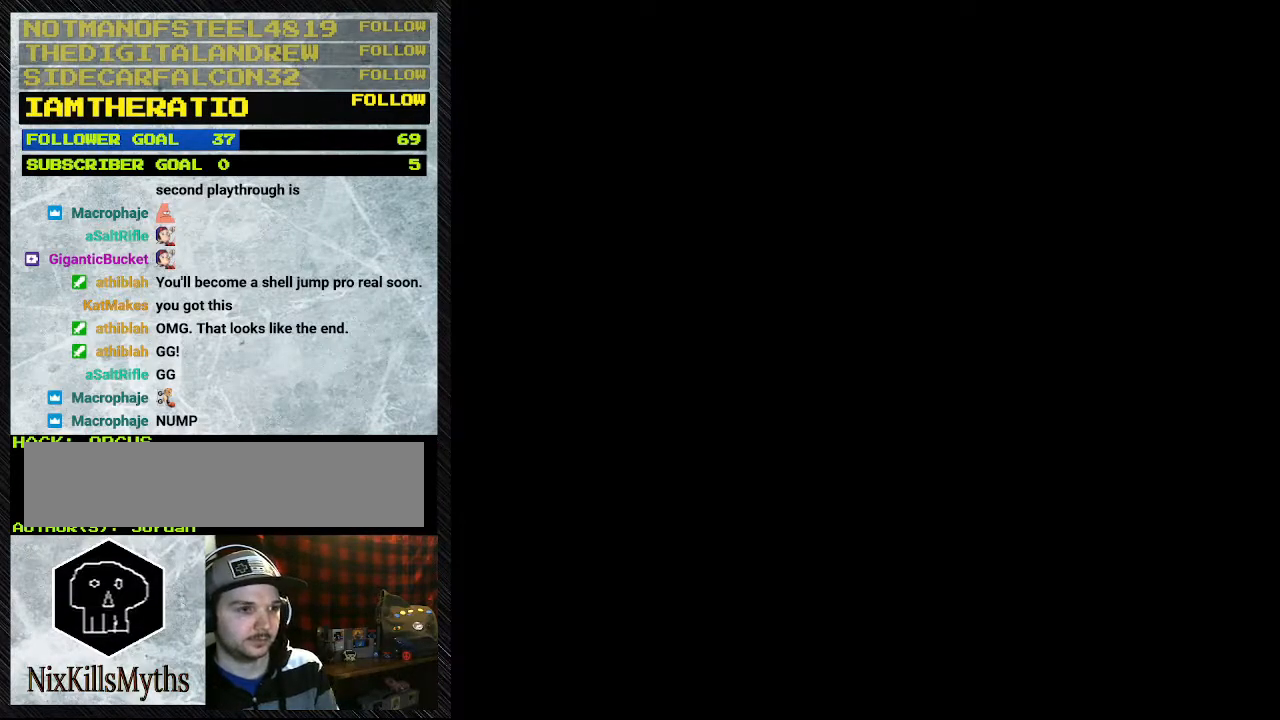
{"dt_ms": 500, "buttons": [], "events": []}
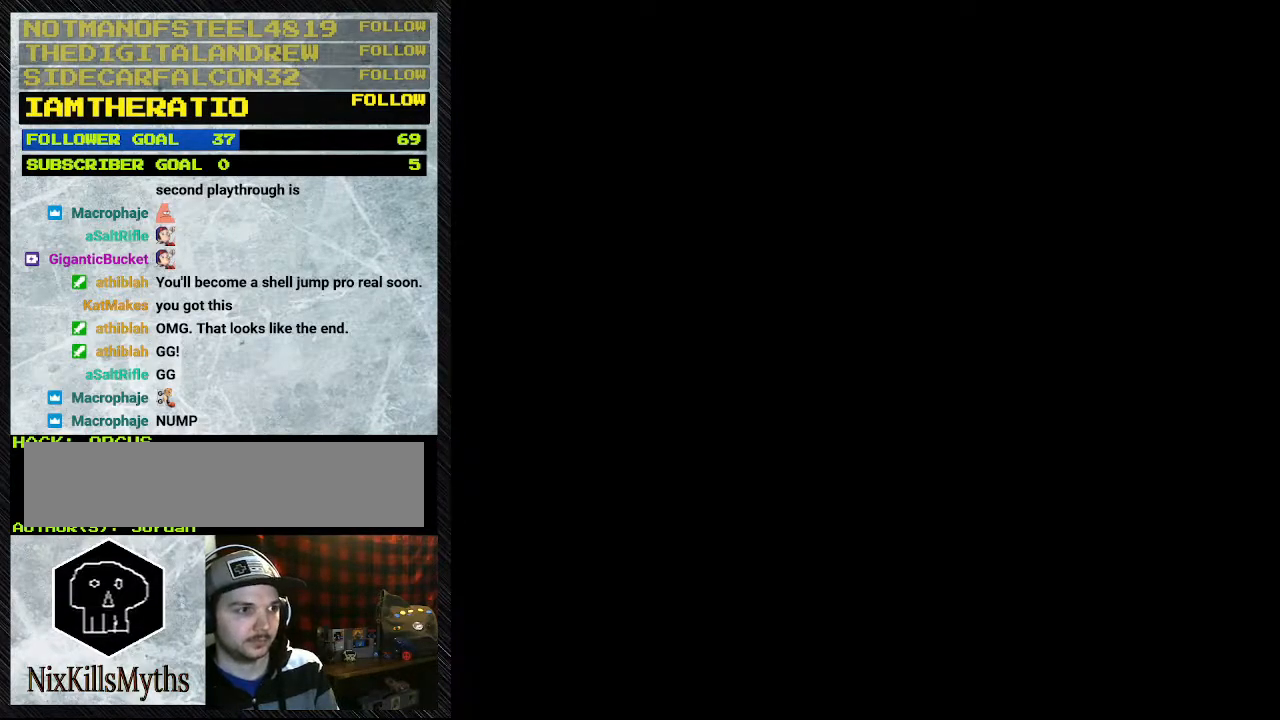
{"dt_ms": 500, "buttons": [], "events": []}
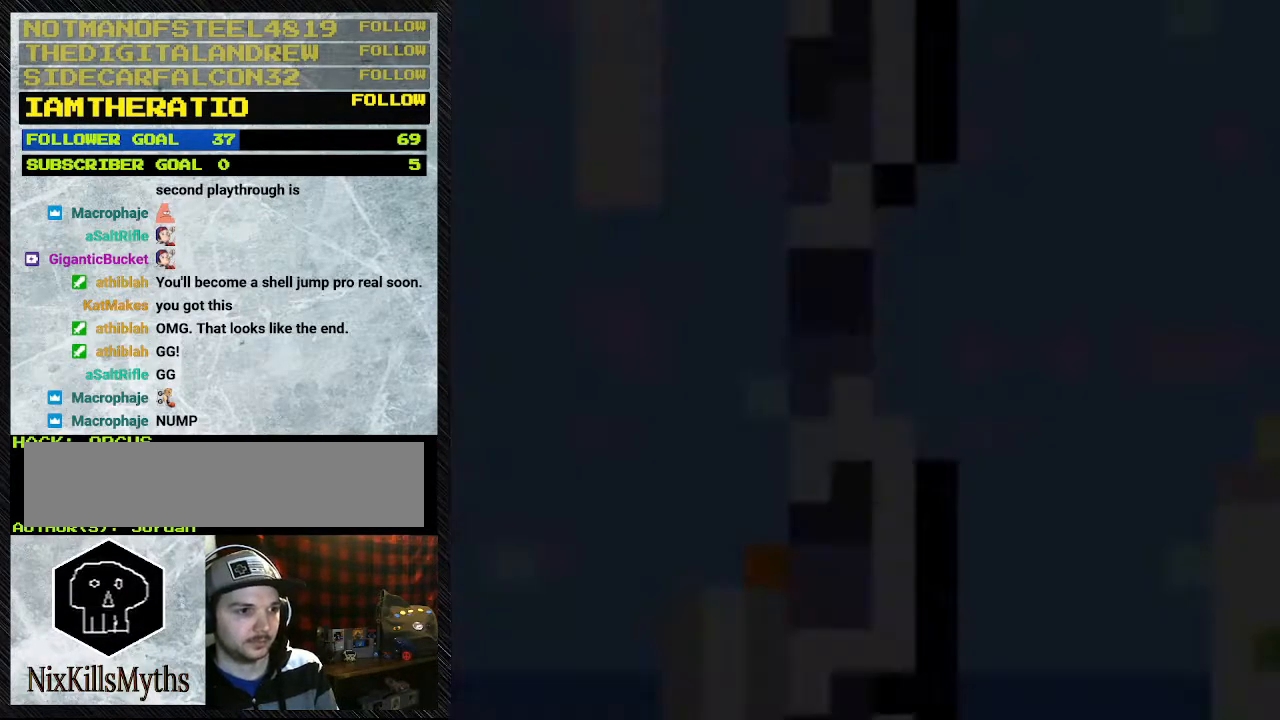
{"dt_ms": 500, "buttons": ["Y"], "events": [[200, "Y", "down"]]}
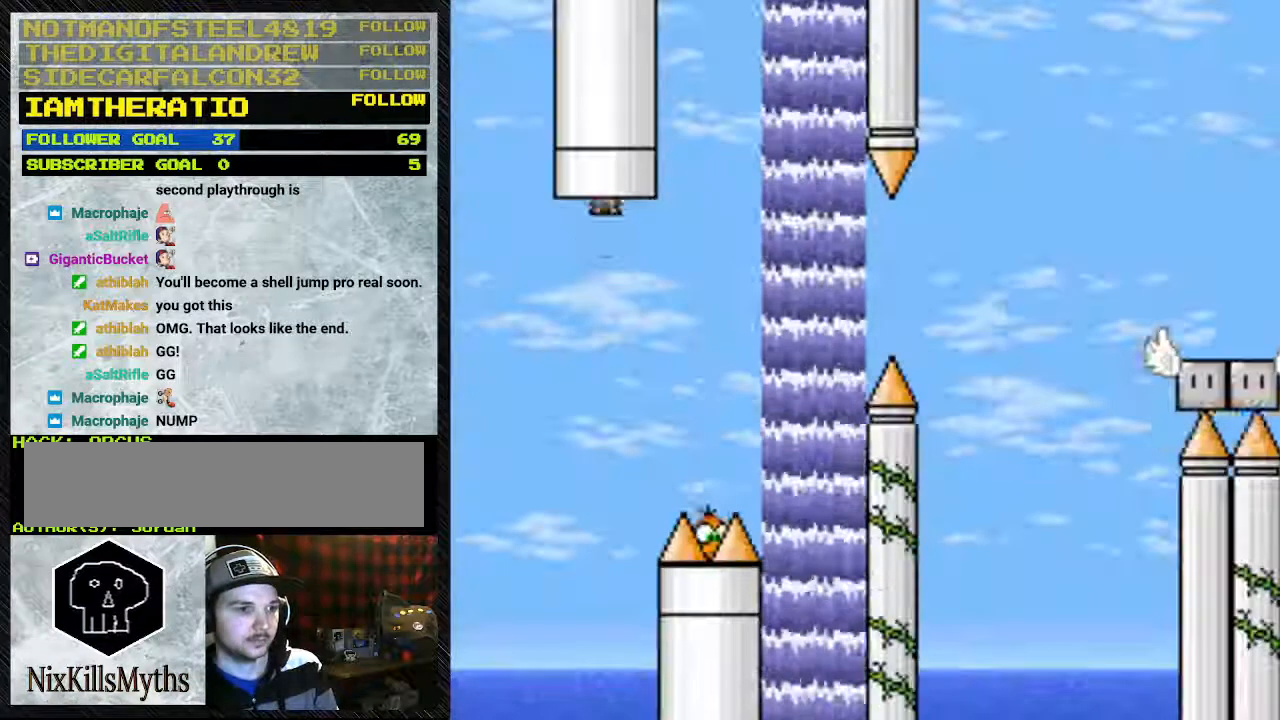
{"dt_ms": 500, "buttons": ["Y"], "events": []}
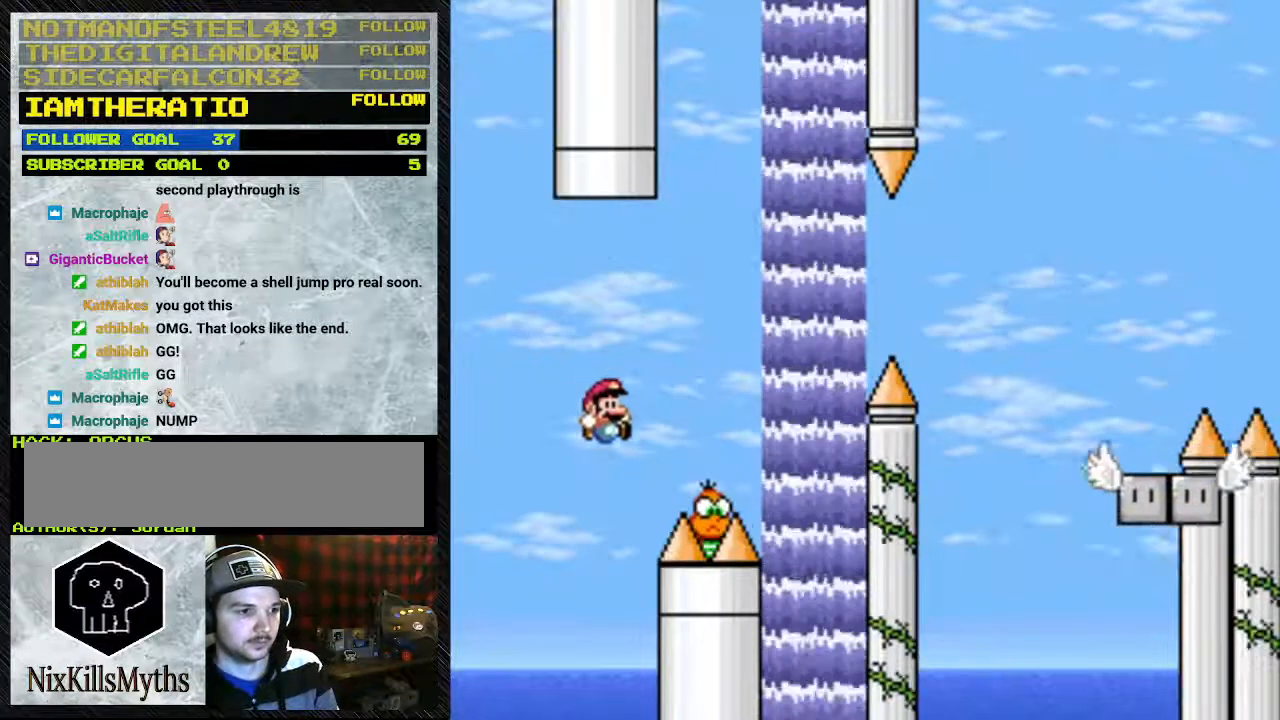
{"dt_ms": 500, "buttons": ["Y"], "events": [[100, "DPAD_RIGHT", "down"], [233, "B", "down"], [300, "DPAD_RIGHT", "up"], [500, "B", "up"]]}
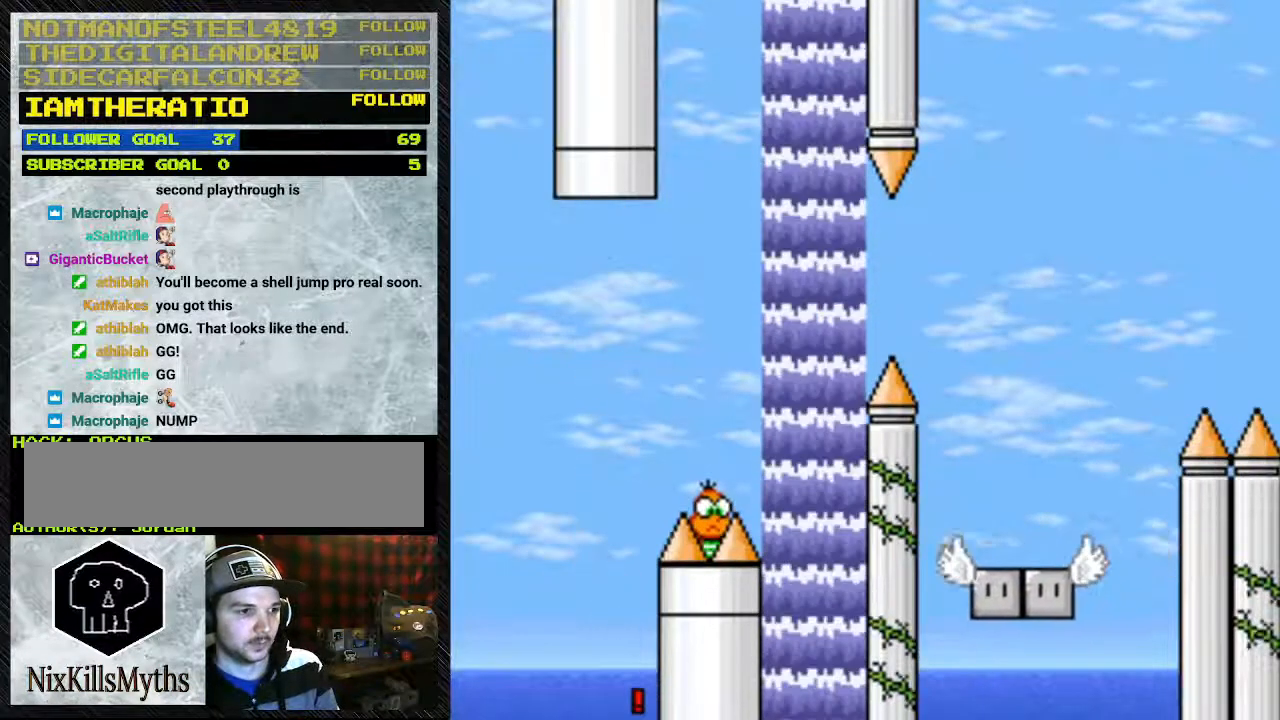
{"dt_ms": 500, "buttons": [], "events": [[67, "Y", "up"]]}
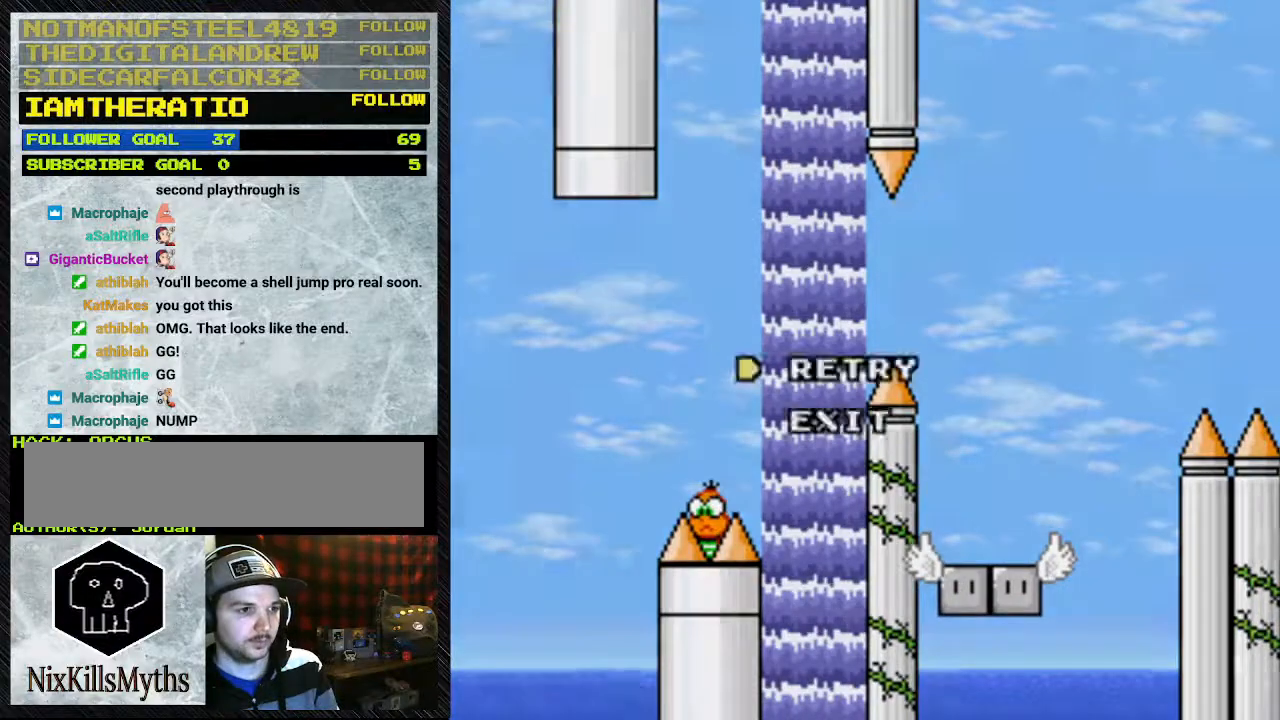
{"dt_ms": 500, "buttons": [], "events": [[67, "A", "down"], [200, "A", "up"], [300, "A", "down"], [467, "A", "up"]]}
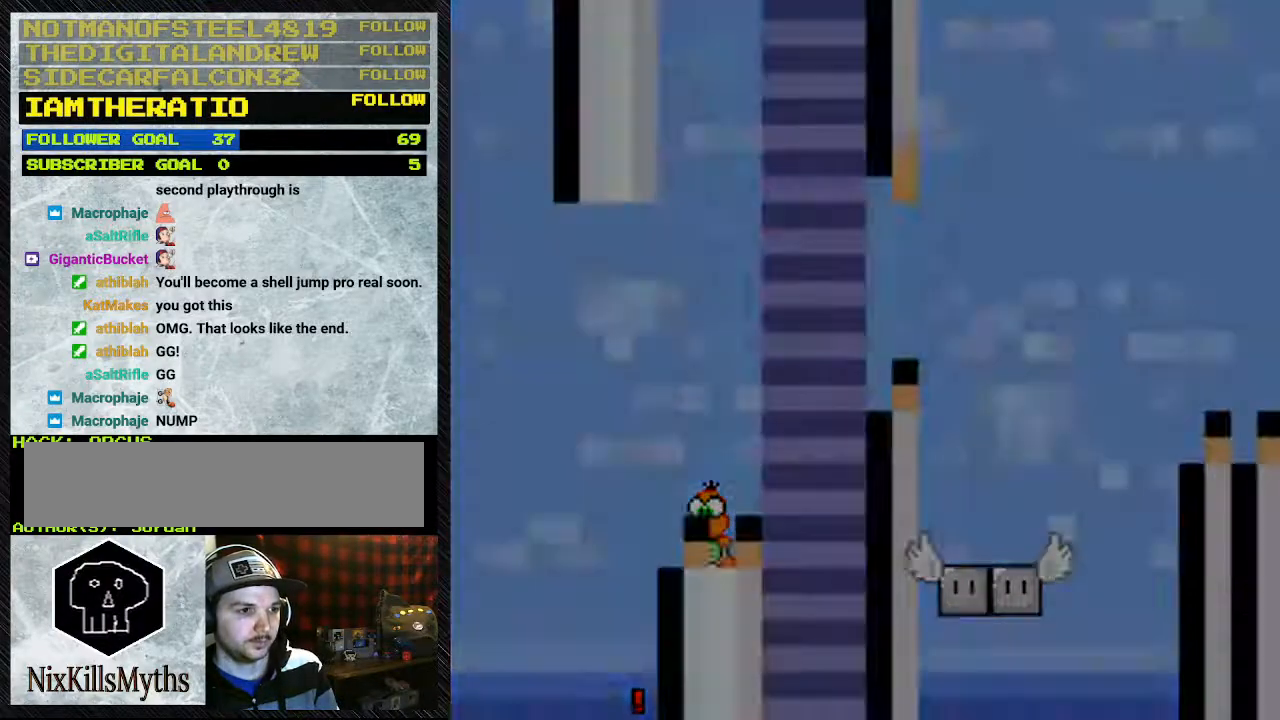
{"dt_ms": 500, "buttons": [], "events": []}
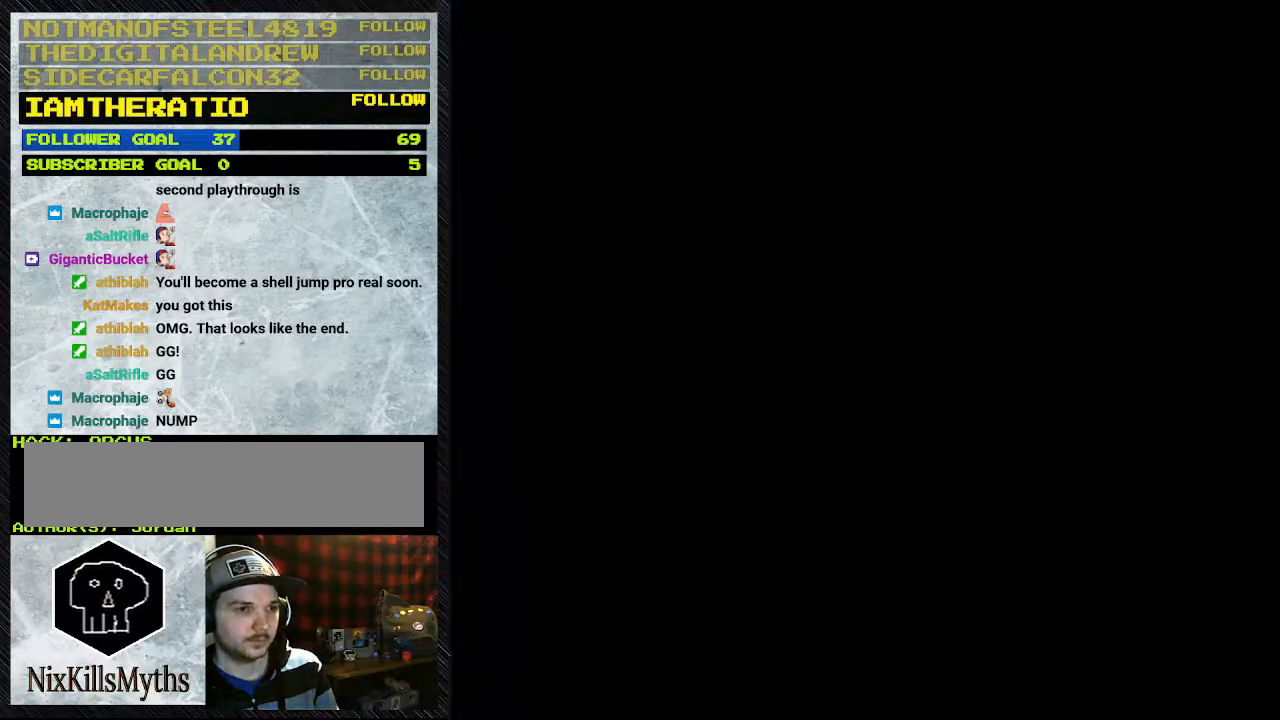
{"dt_ms": 500, "buttons": [], "events": []}
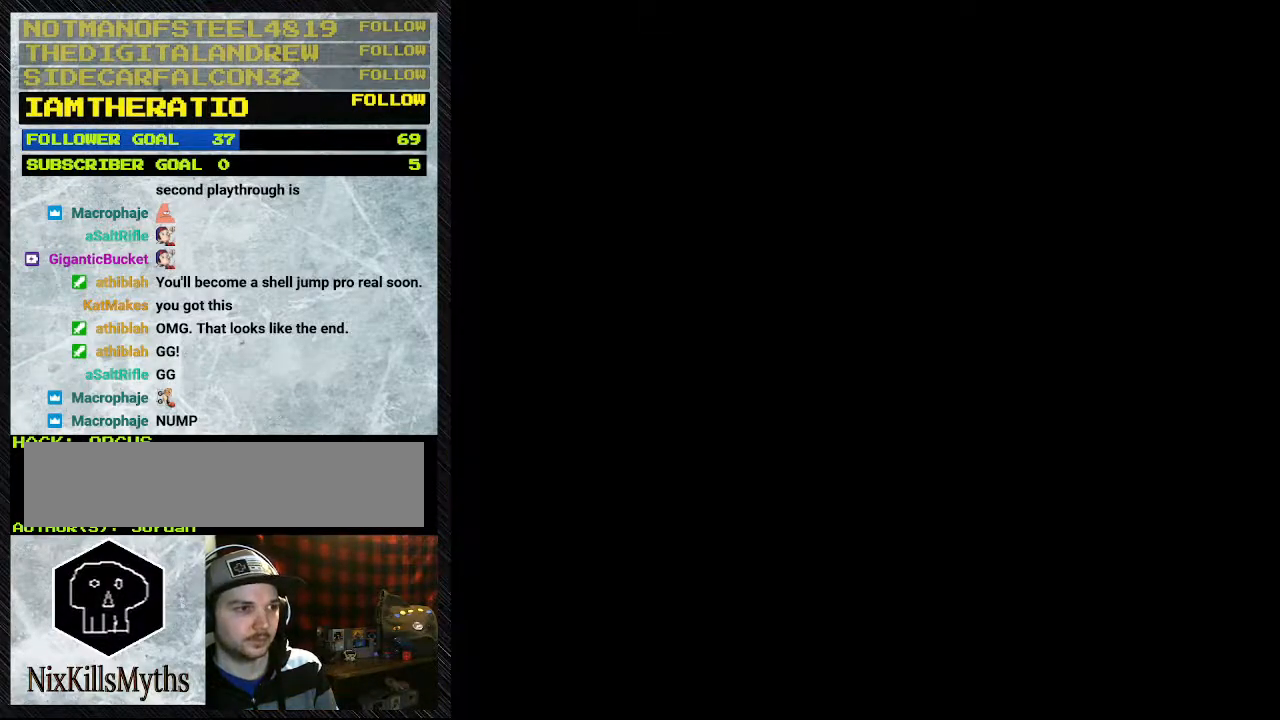
{"dt_ms": 500, "buttons": ["Y", "DPAD_RIGHT"], "events": [[467, "DPAD_RIGHT", "down"], [467, "Y", "down"]]}
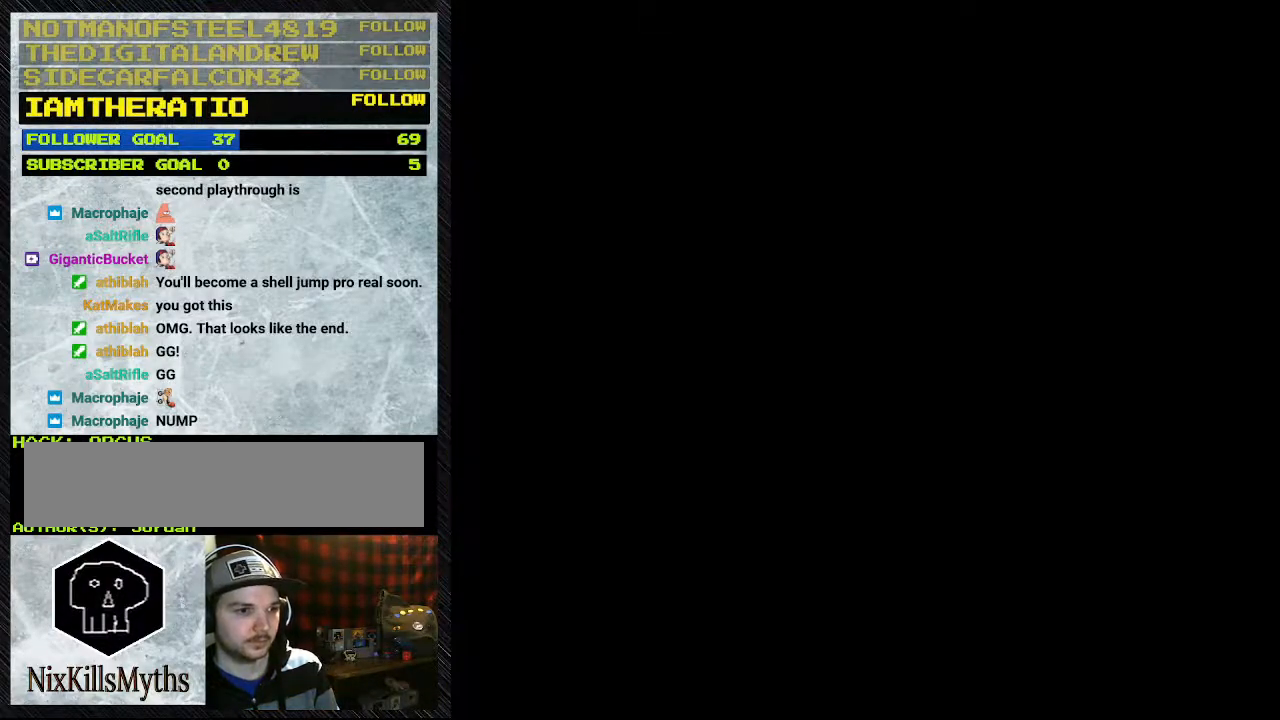
{"dt_ms": 500, "buttons": ["Y", "DPAD_RIGHT"], "events": []}
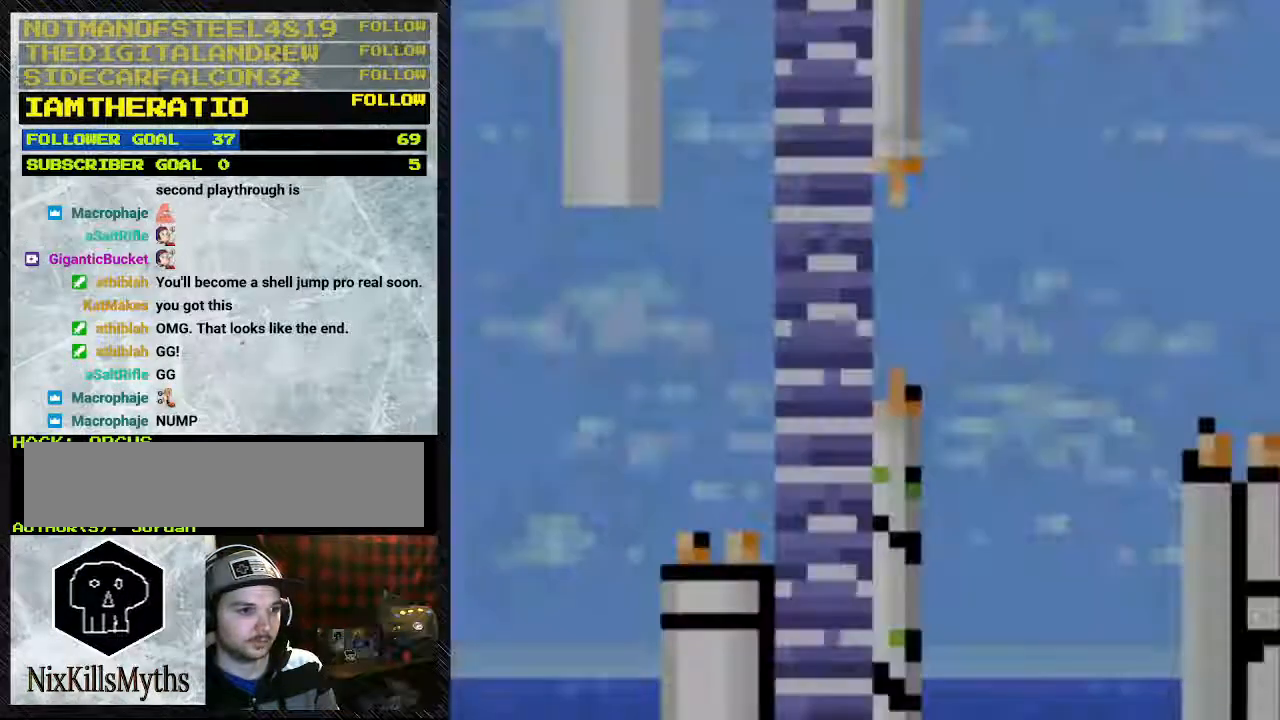
{"dt_ms": 500, "buttons": ["Y", "DPAD_RIGHT"], "events": []}
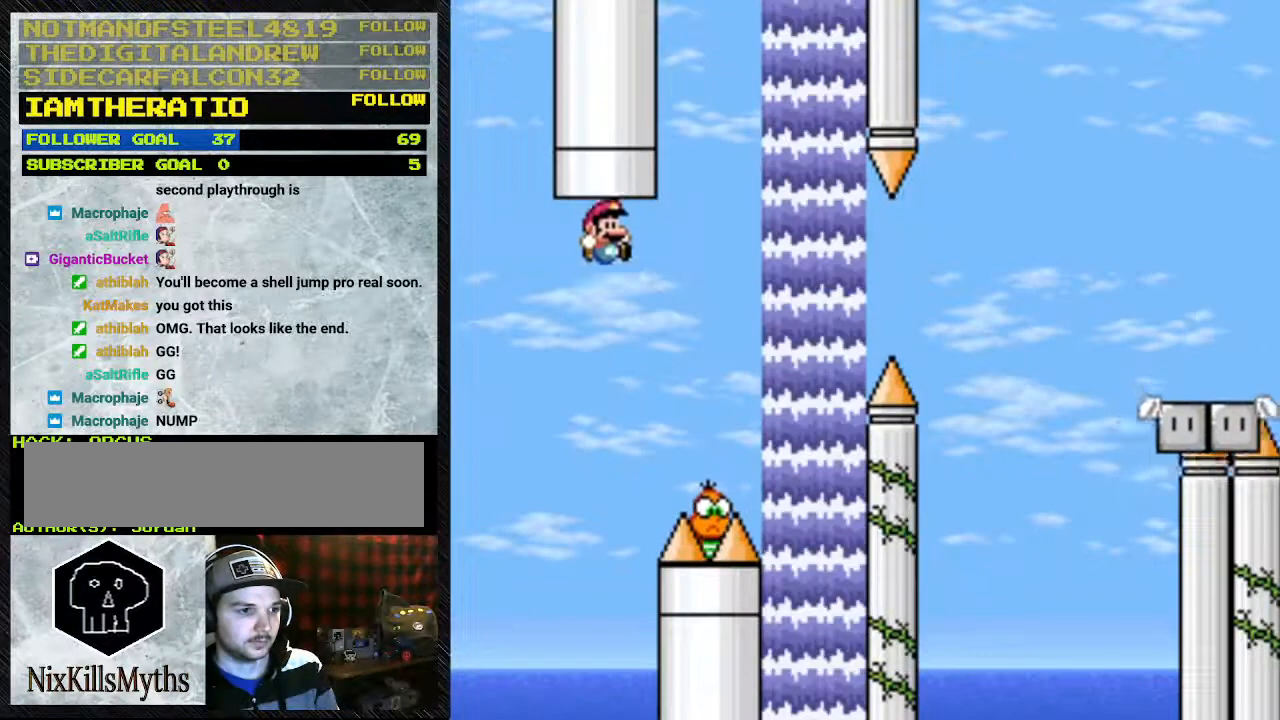
{"dt_ms": 500, "buttons": ["B", "Y", "DPAD_RIGHT"], "events": [[100, "B", "down"]]}
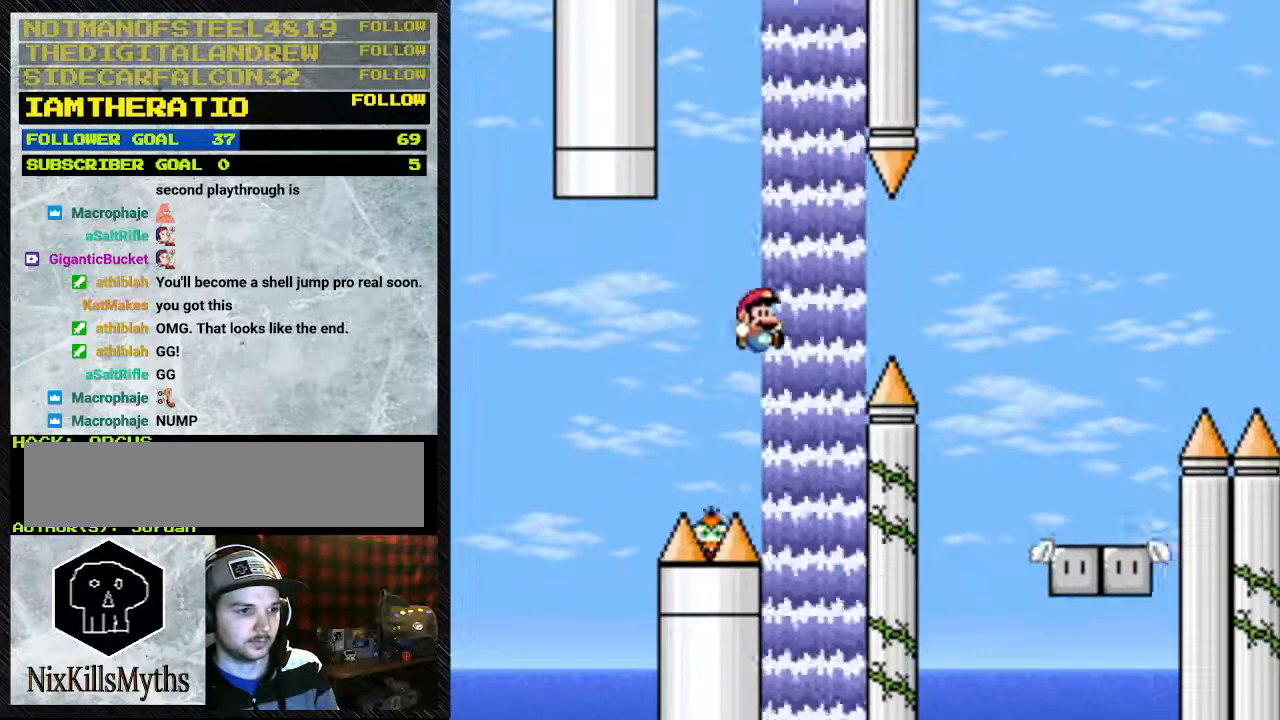
{"dt_ms": 500, "buttons": ["Y", "DPAD_RIGHT"], "events": [[433, "B", "up"]]}
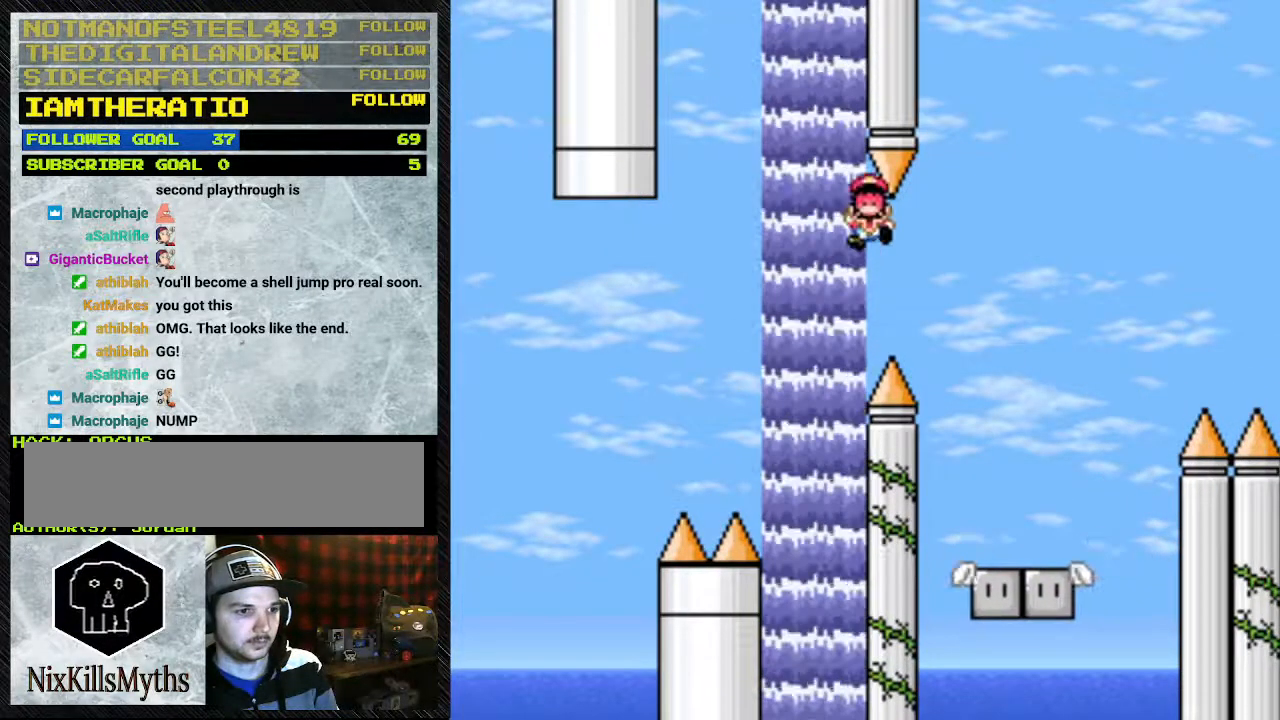
{"dt_ms": 1000, "buttons": [], "events": [[67, "DPAD_LEFT", "down"], [67, "DPAD_RIGHT", "up"], [267, "DPAD_LEFT", "up"], [267, "Y", "up"], [600, "A", "down"], [767, "A", "up"]]}
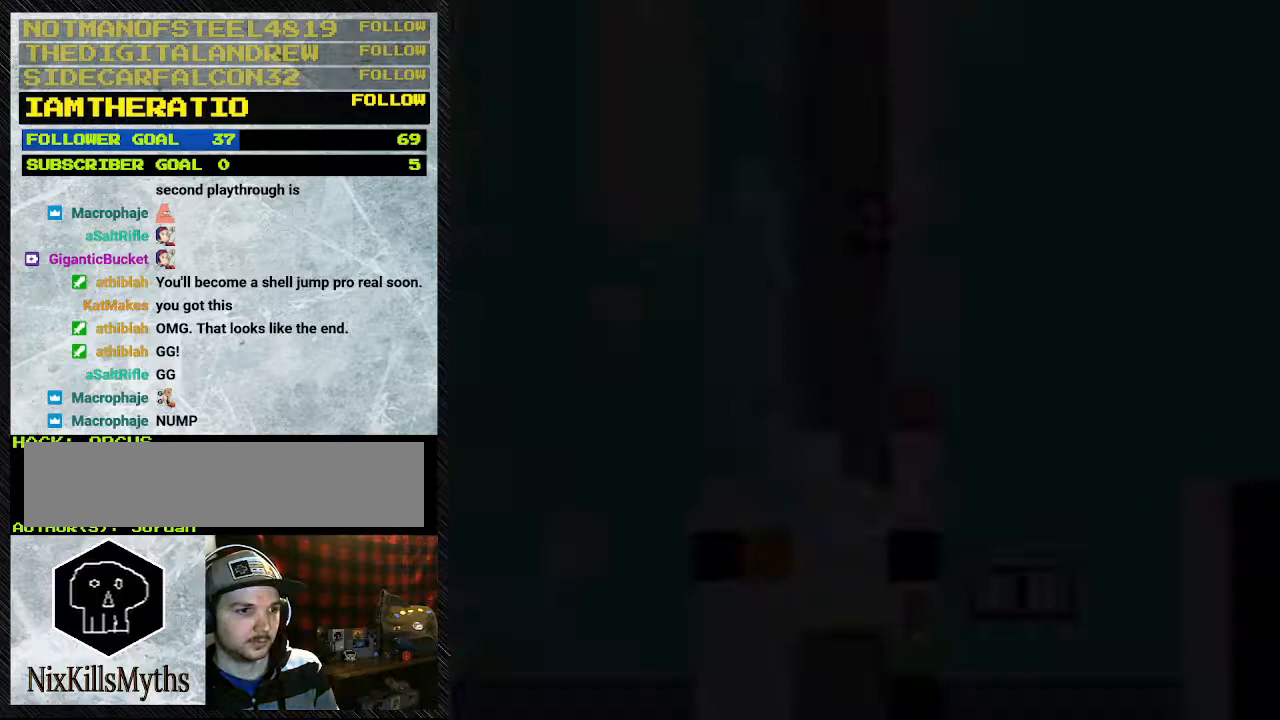
{"dt_ms": 500, "buttons": [], "events": []}
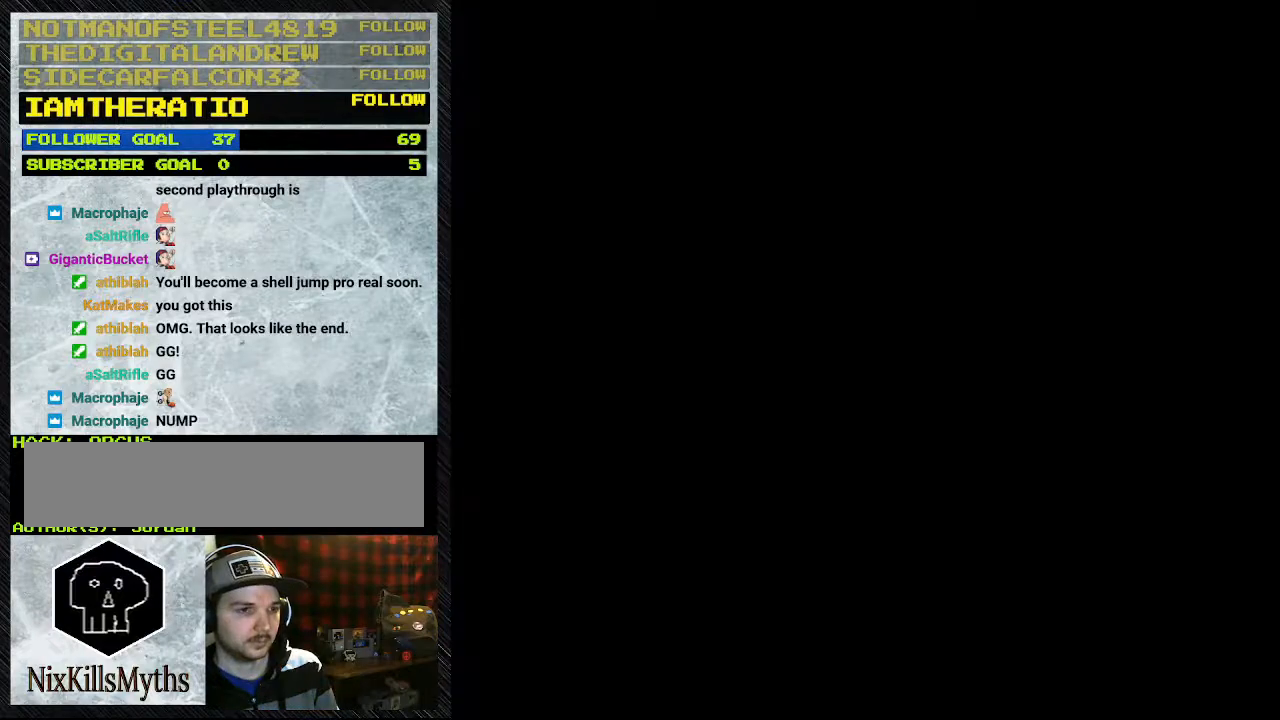
{"dt_ms": 500, "buttons": ["Y", "DPAD_RIGHT"], "events": [[400, "Y", "down"], [467, "DPAD_RIGHT", "down"]]}
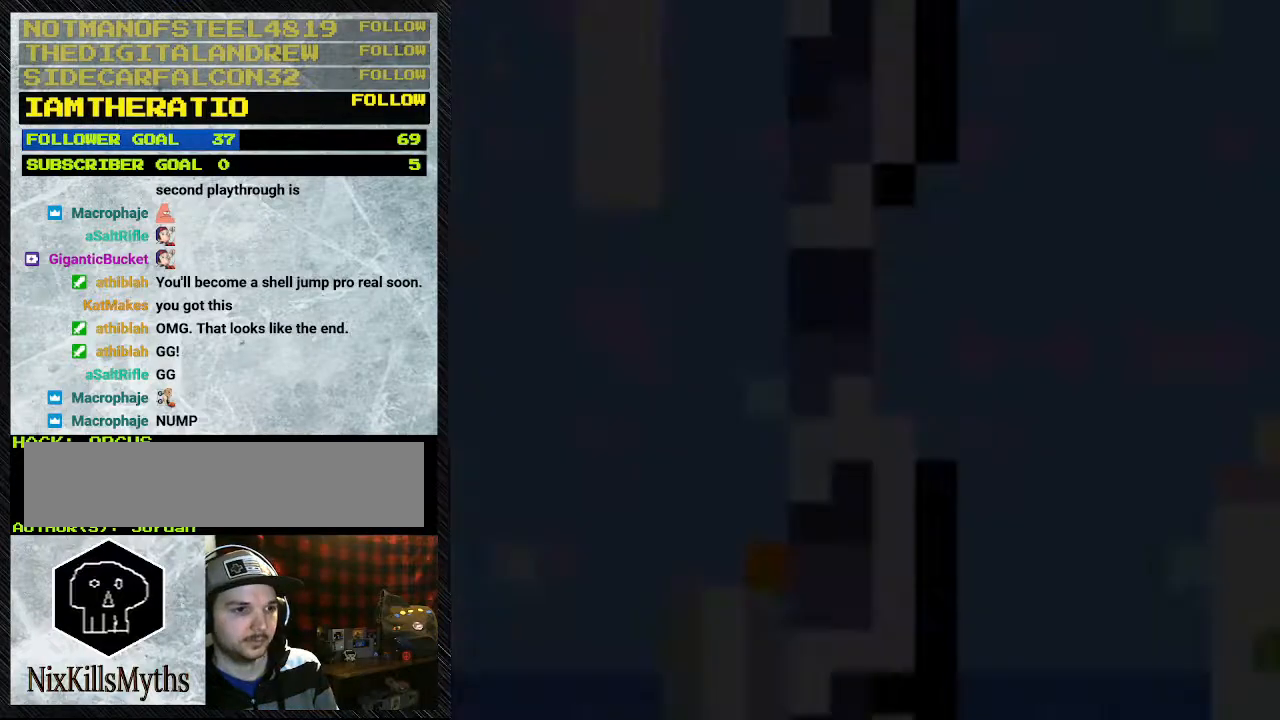
{"dt_ms": 500, "buttons": ["B", "Y", "DPAD_RIGHT"], "events": [[200, "B", "down"]]}
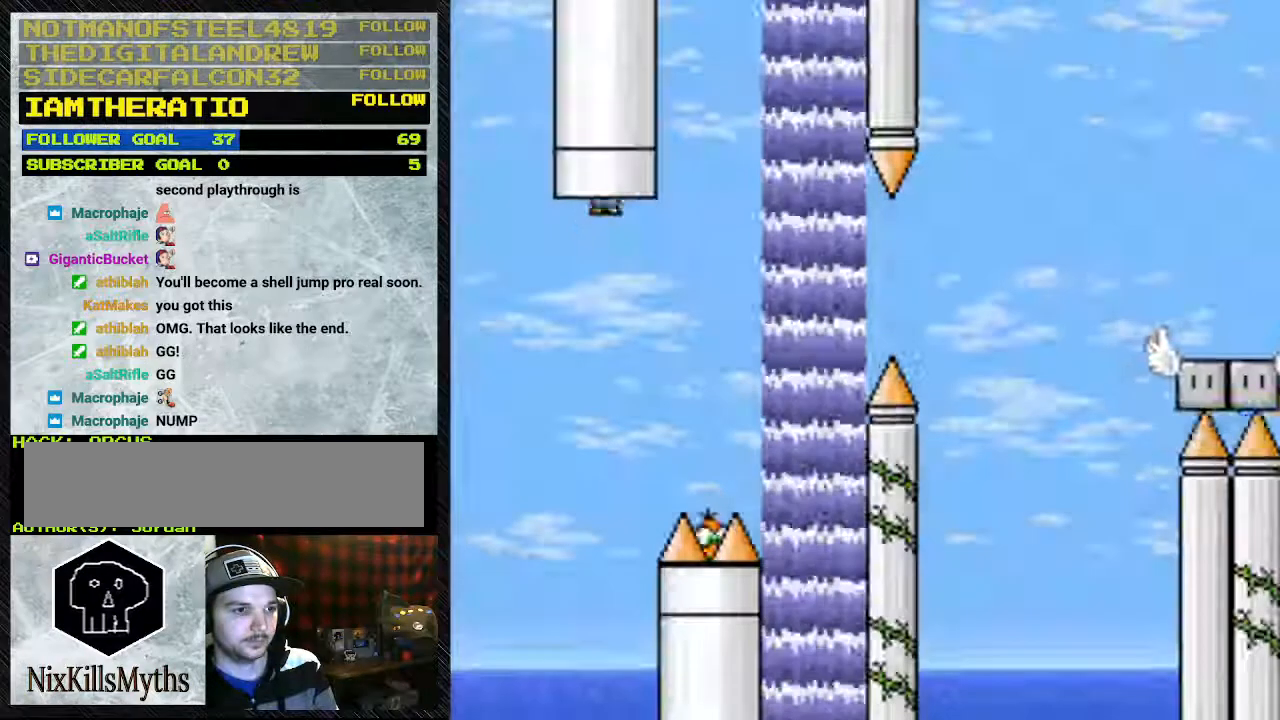
{"dt_ms": 500, "buttons": ["B", "Y", "DPAD_RIGHT"], "events": []}
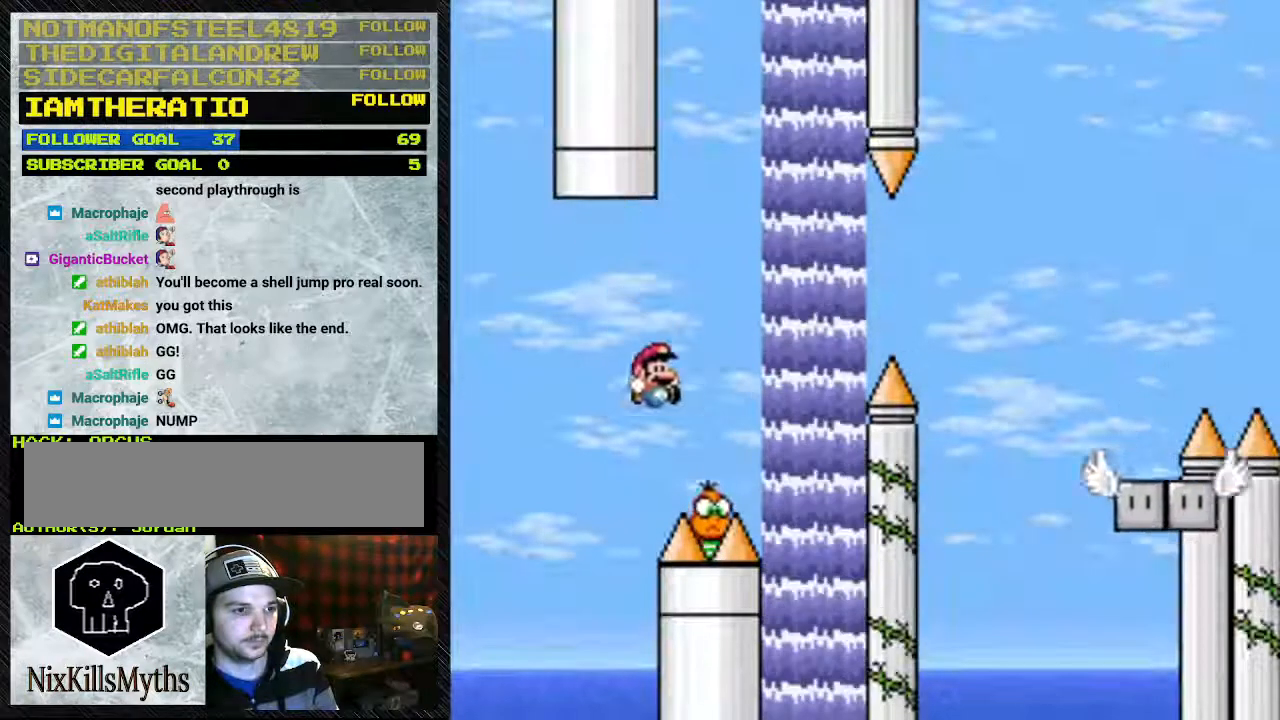
{"dt_ms": 1000, "buttons": ["B", "Y", "DPAD_RIGHT"], "events": [[500, "DPAD_LEFT", "down"], [500, "DPAD_RIGHT", "up"], [600, "DPAD_LEFT", "up"], [600, "DPAD_RIGHT", "down"], [833, "DPAD_LEFT", "down"], [833, "DPAD_RIGHT", "up"], [933, "DPAD_LEFT", "up"], [1000, "DPAD_RIGHT", "down"]]}
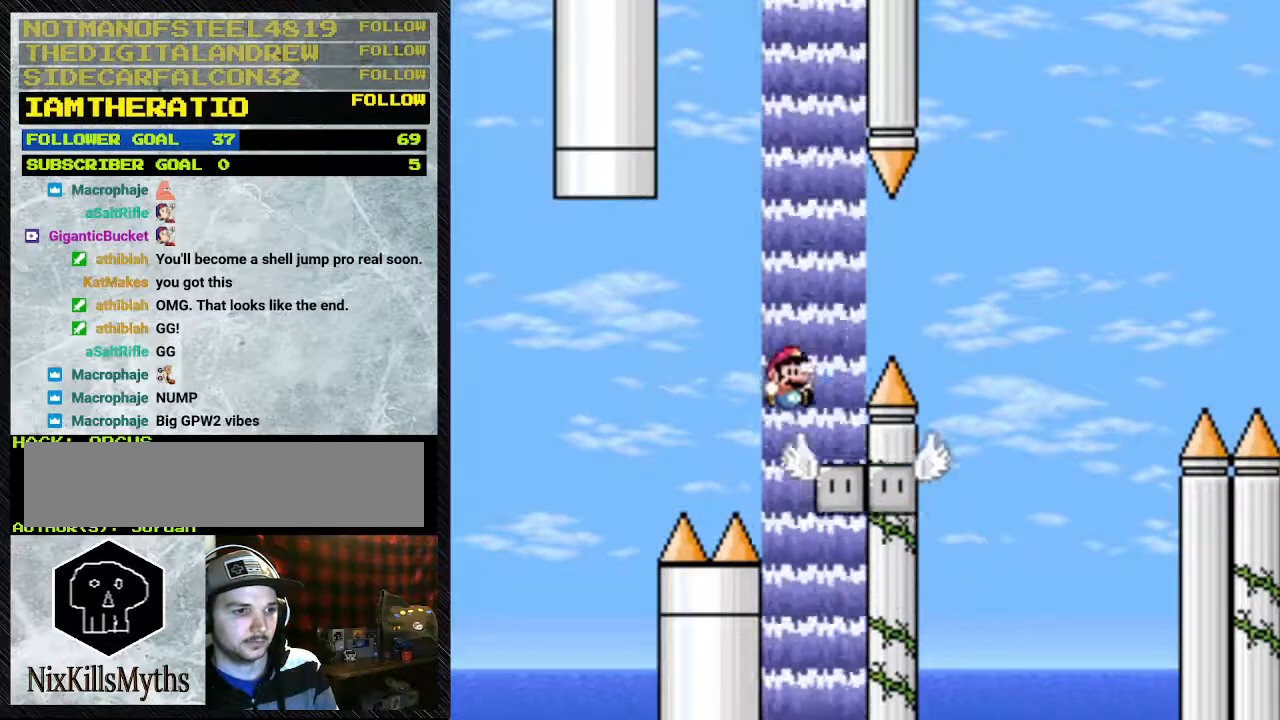
{"dt_ms": 500, "buttons": ["Y"], "events": [[167, "DPAD_LEFT", "down"], [167, "DPAD_RIGHT", "up"], [267, "B", "up"], [400, "DPAD_LEFT", "up"]]}
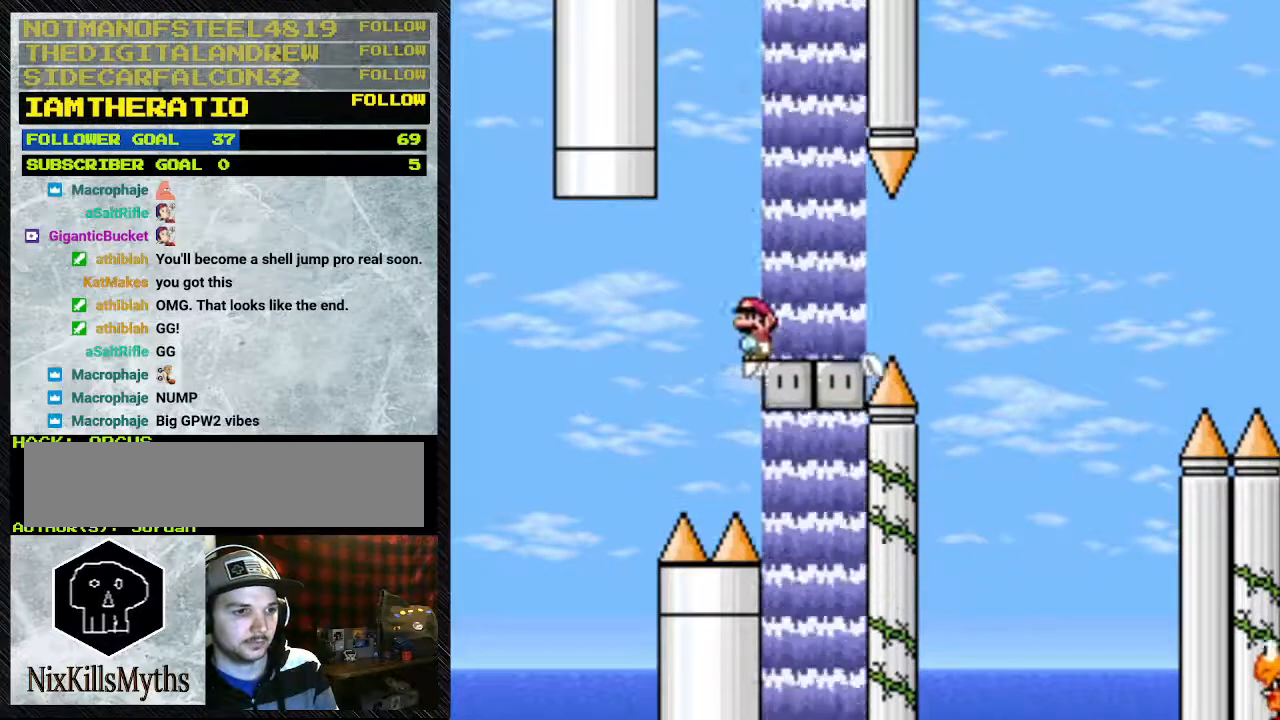
{"dt_ms": 500, "buttons": ["Y"], "events": []}
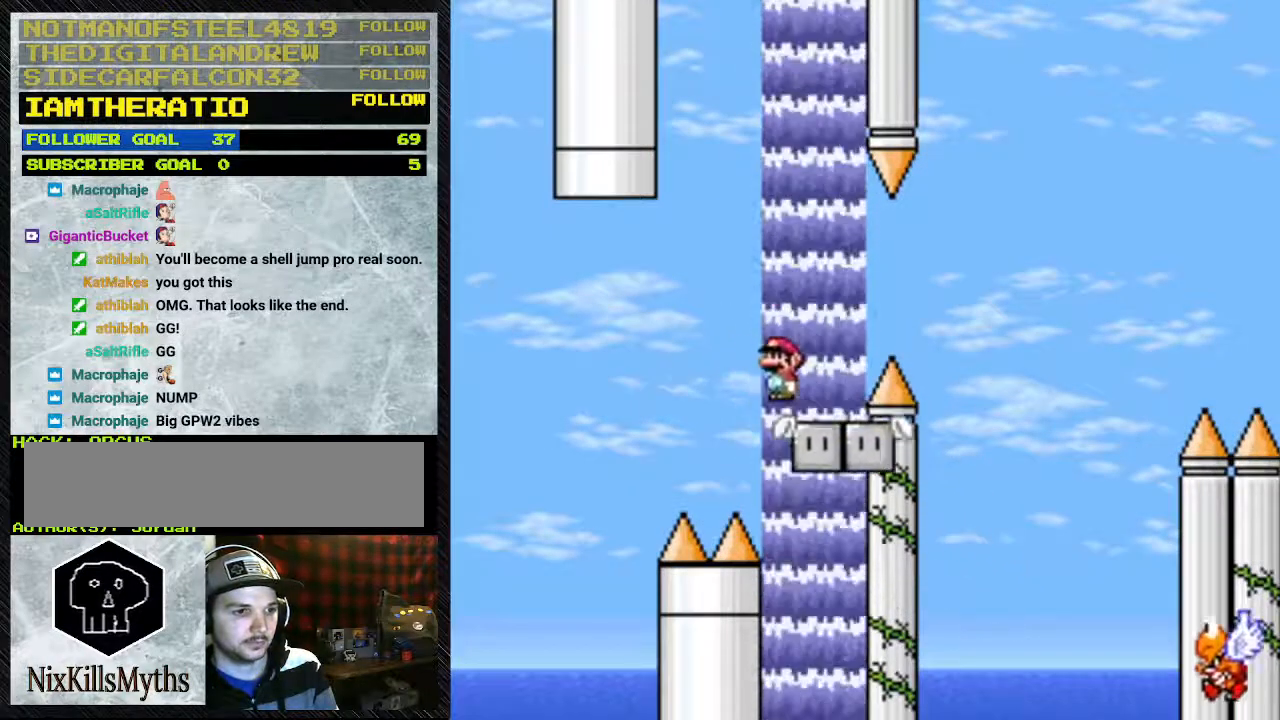
{"dt_ms": 500, "buttons": ["Y", "DPAD_RIGHT"], "events": [[100, "DPAD_RIGHT", "down"], [300, "A", "down"], [433, "A", "up"]]}